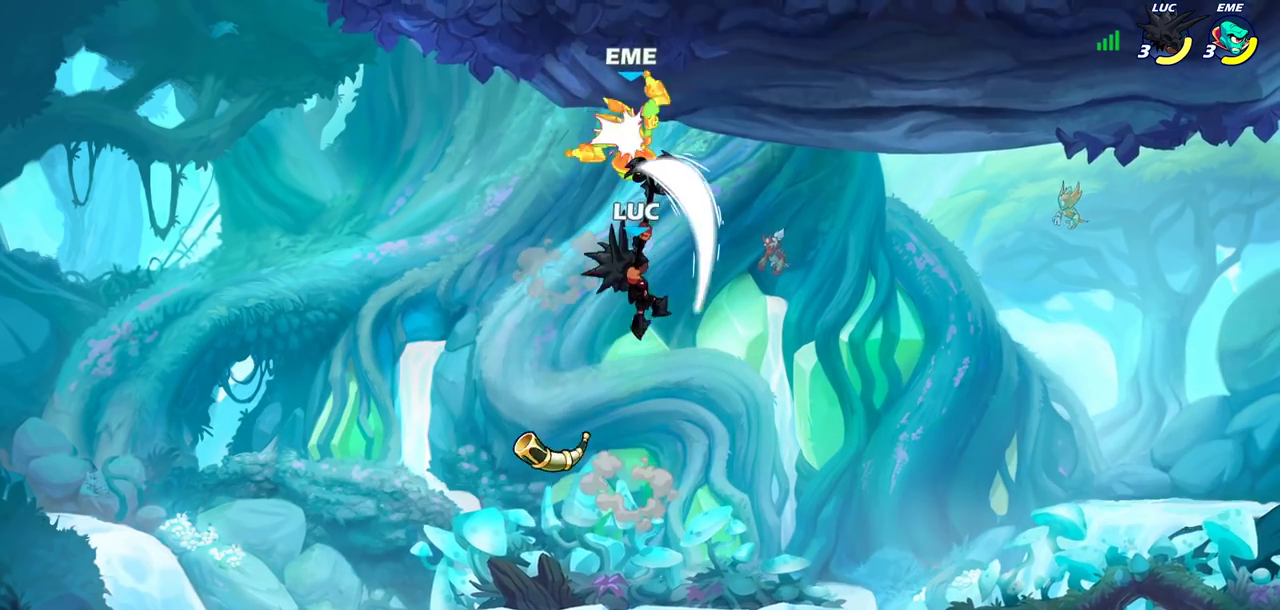
Gameplay with a controller (PlayStation layout); each line is a JSON object with the inputs held at the frame after it (dt_ms = milliseconds from this image to that frame). "events" lists button and stick changes between this image and that frame as [ms after this image, input, new state], when the widget could be followed in between. This document gives stick clicks only as held states, not as events.
{"dt_ms": 500, "buttons": [], "left_stick": "right", "right_stick": "center", "events": [[217, "left_stick", "right"]]}
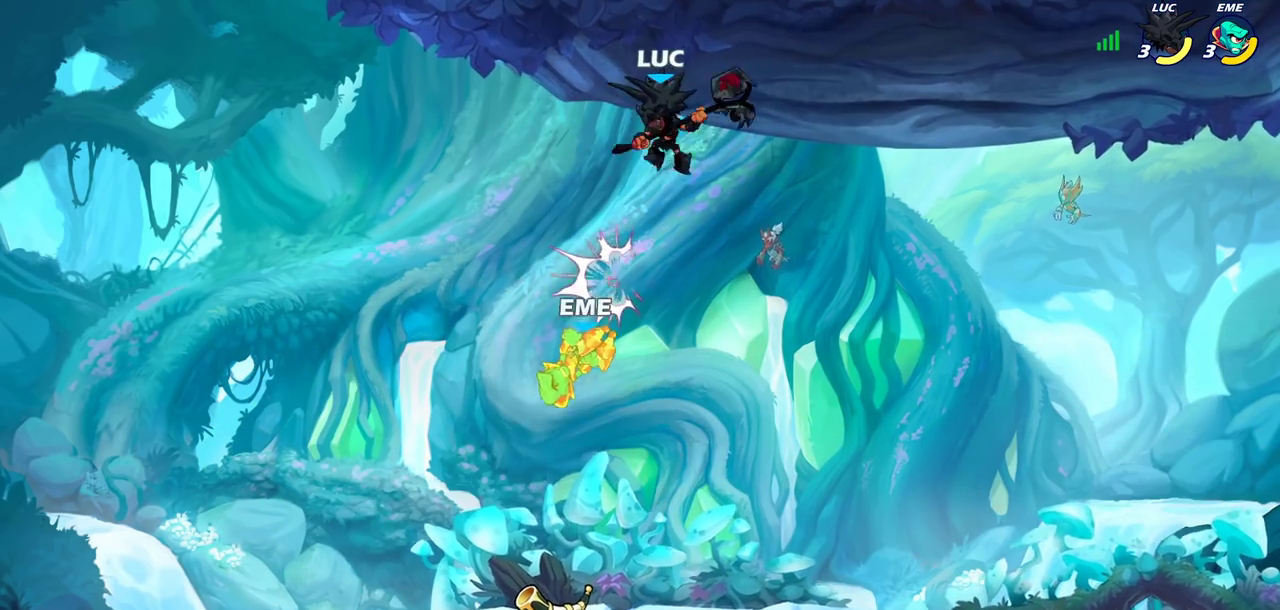
{"dt_ms": 600, "buttons": [], "left_stick": "center", "right_stick": "center", "events": [[183, "left_stick", "down-right"], [233, "left_stick", "down"], [300, "left_stick", "down-left"], [400, "left_stick", "left"], [433, "SQUARE", "down"], [517, "SQUARE", "up"], [517, "left_stick", "center"]]}
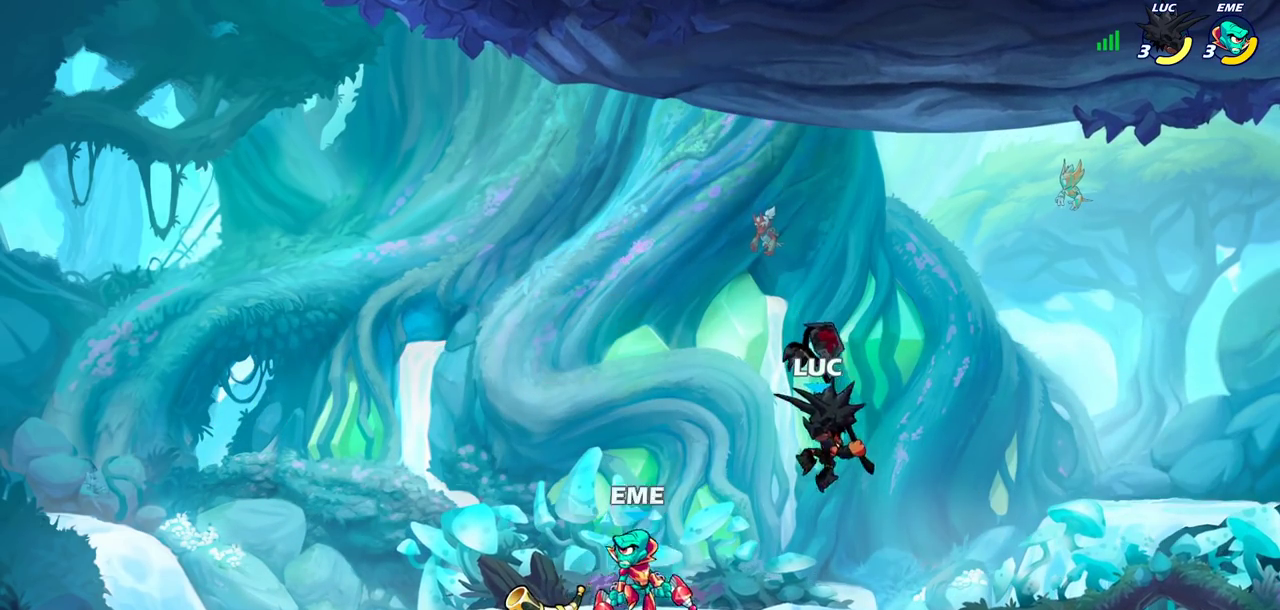
{"dt_ms": 400, "buttons": [], "left_stick": "center", "right_stick": "center", "events": []}
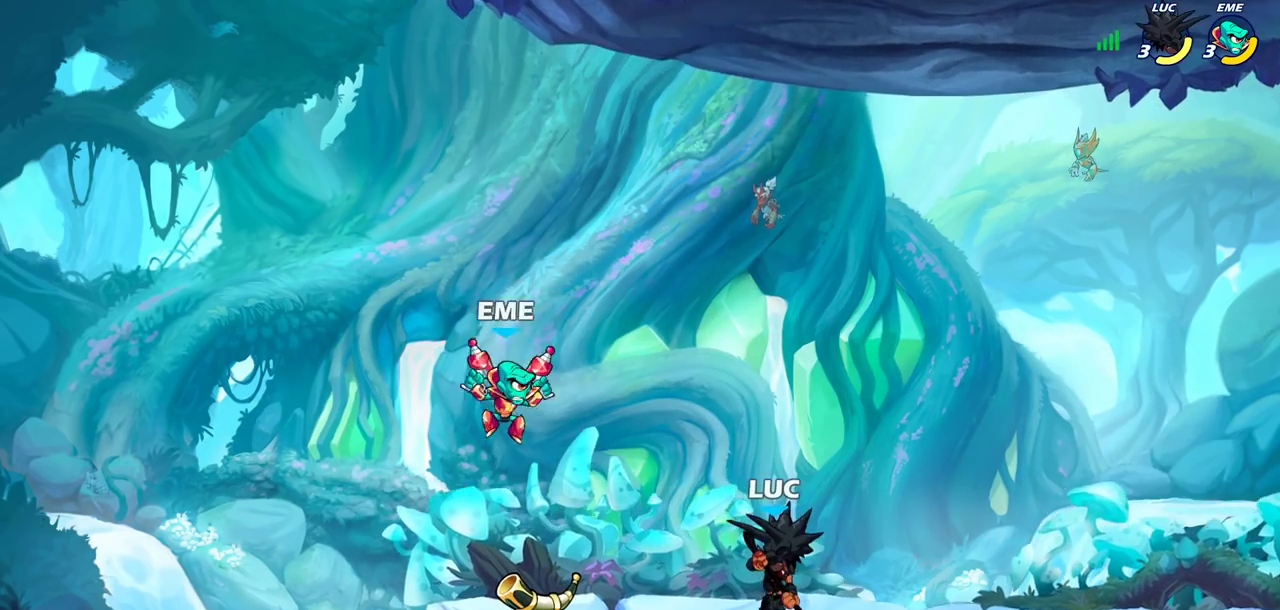
{"dt_ms": 300, "buttons": ["R2"], "left_stick": "center", "right_stick": "center", "events": [[300, "R2", "down"]]}
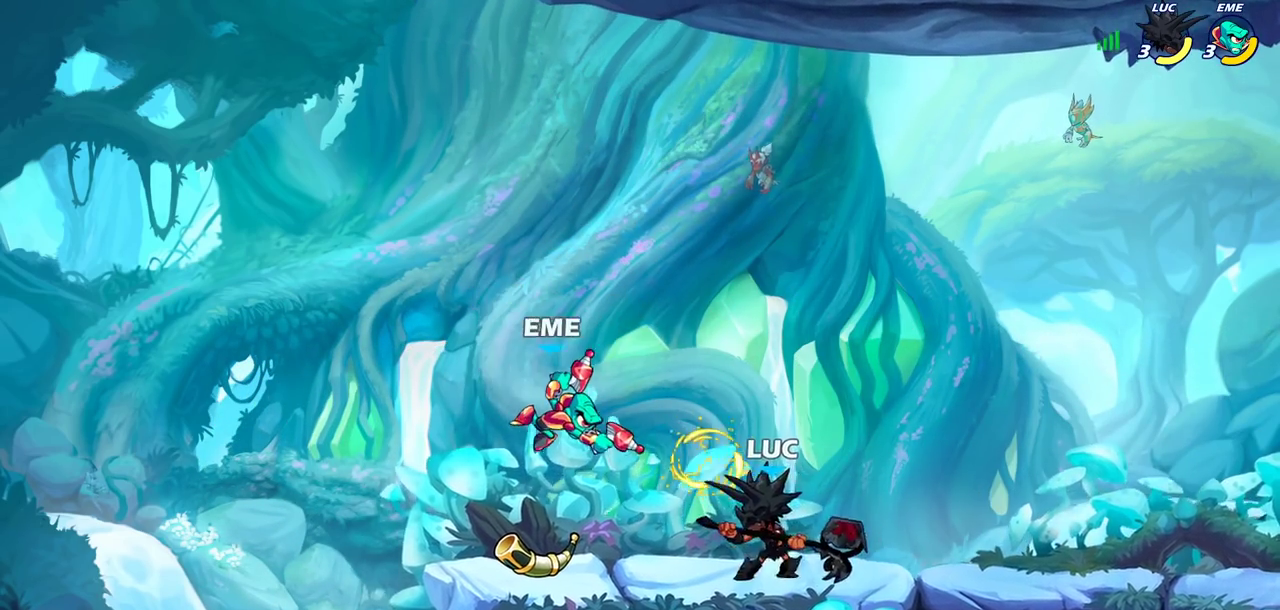
{"dt_ms": 700, "buttons": [], "left_stick": "center", "right_stick": "center", "events": [[200, "R2", "up"], [317, "SQUARE", "down"], [450, "SQUARE", "up"]]}
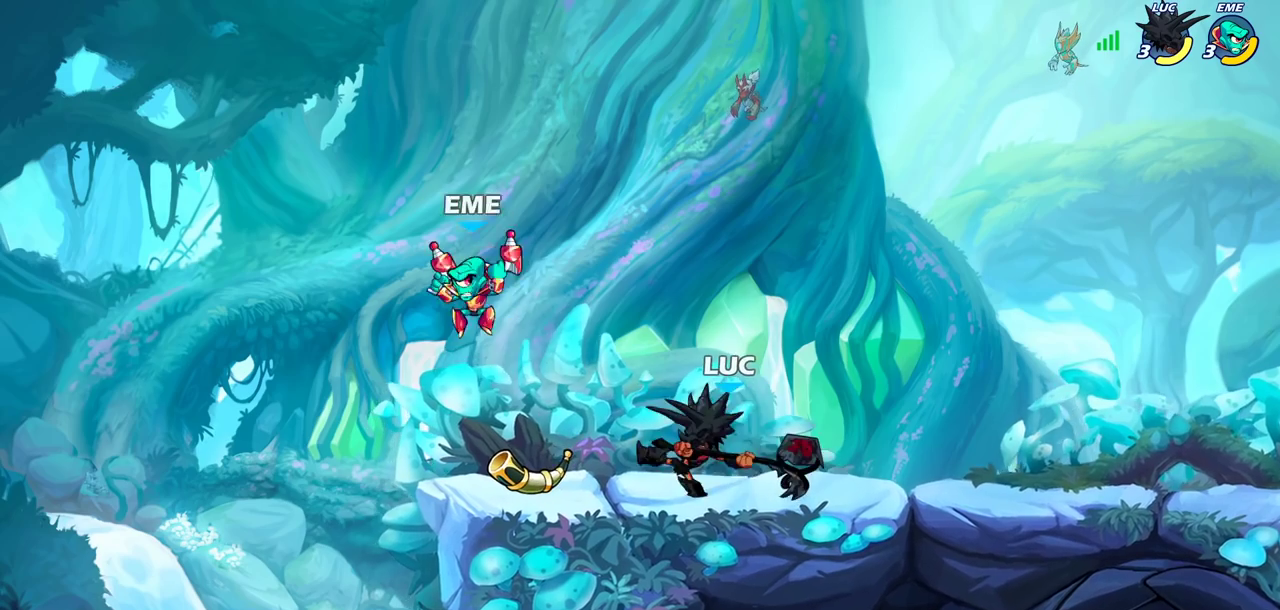
{"dt_ms": 700, "buttons": [], "left_stick": "left", "right_stick": "center", "events": [[67, "left_stick", "right"], [217, "CROSS", "down"], [350, "CROSS", "up"], [567, "left_stick", "center"], [633, "left_stick", "left"]]}
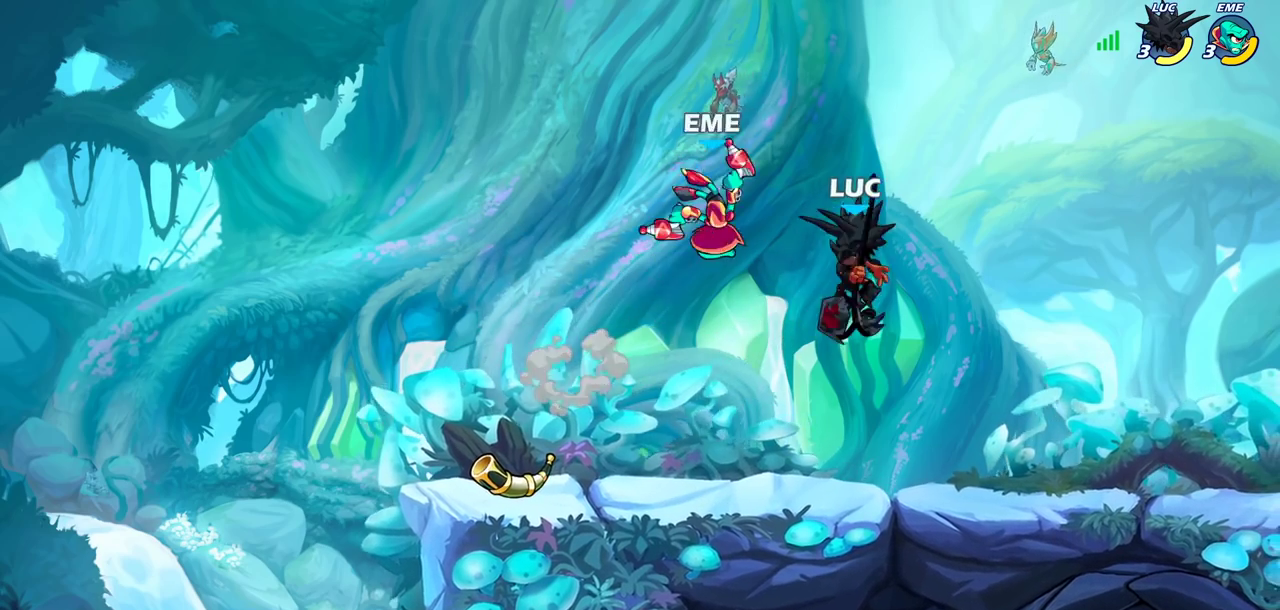
{"dt_ms": 300, "buttons": [], "left_stick": "center", "right_stick": "center", "events": [[50, "left_stick", "up-left"], [67, "SQUARE", "down"], [150, "SQUARE", "up"], [150, "left_stick", "center"]]}
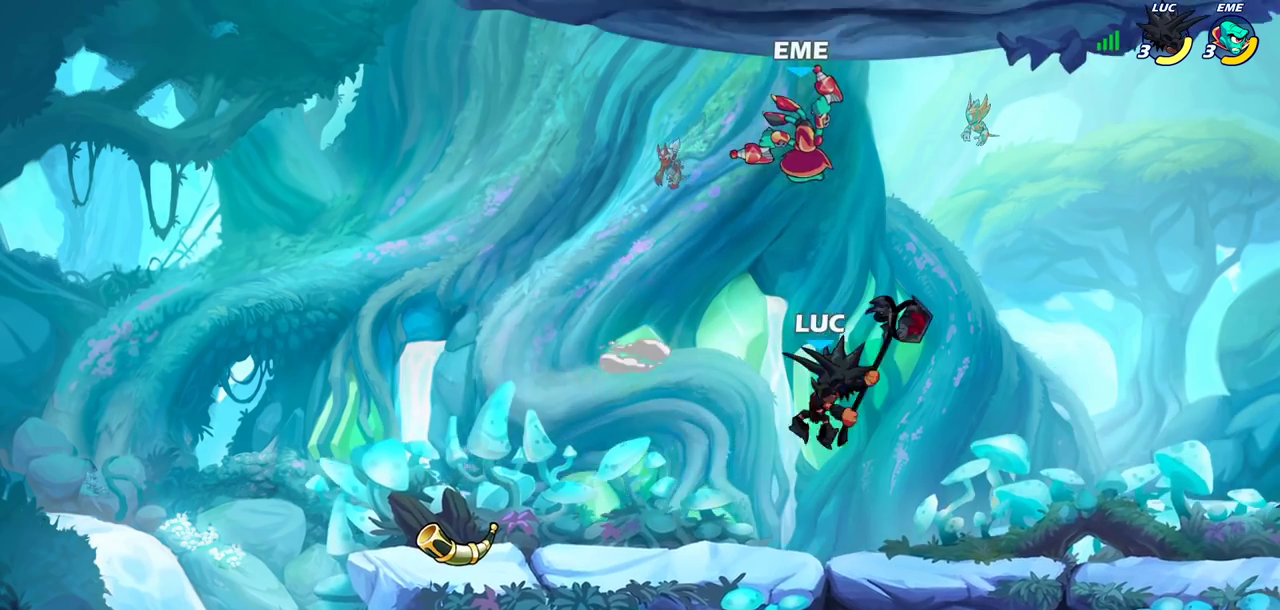
{"dt_ms": 300, "buttons": [], "left_stick": "left", "right_stick": "center", "events": [[117, "left_stick", "left"]]}
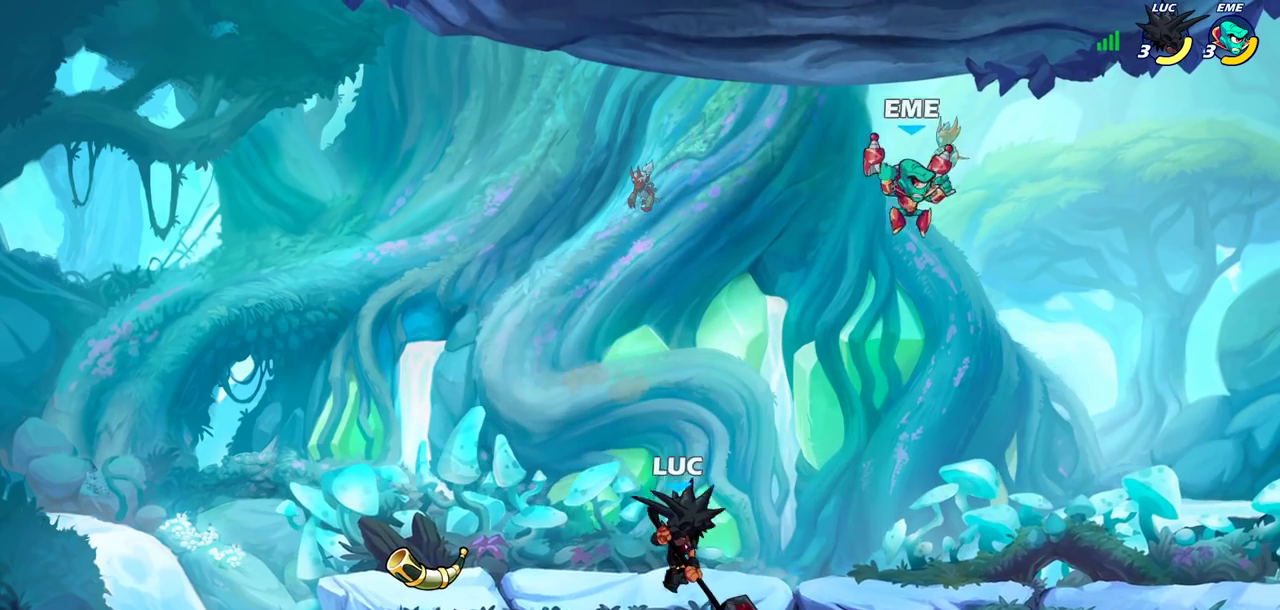
{"dt_ms": 800, "buttons": [], "left_stick": "center", "right_stick": "center", "events": [[133, "left_stick", "up-right"], [233, "left_stick", "right"], [383, "left_stick", "down-left"], [450, "CIRCLE", "down"], [483, "left_stick", "down"], [533, "CIRCLE", "up"], [567, "left_stick", "center"]]}
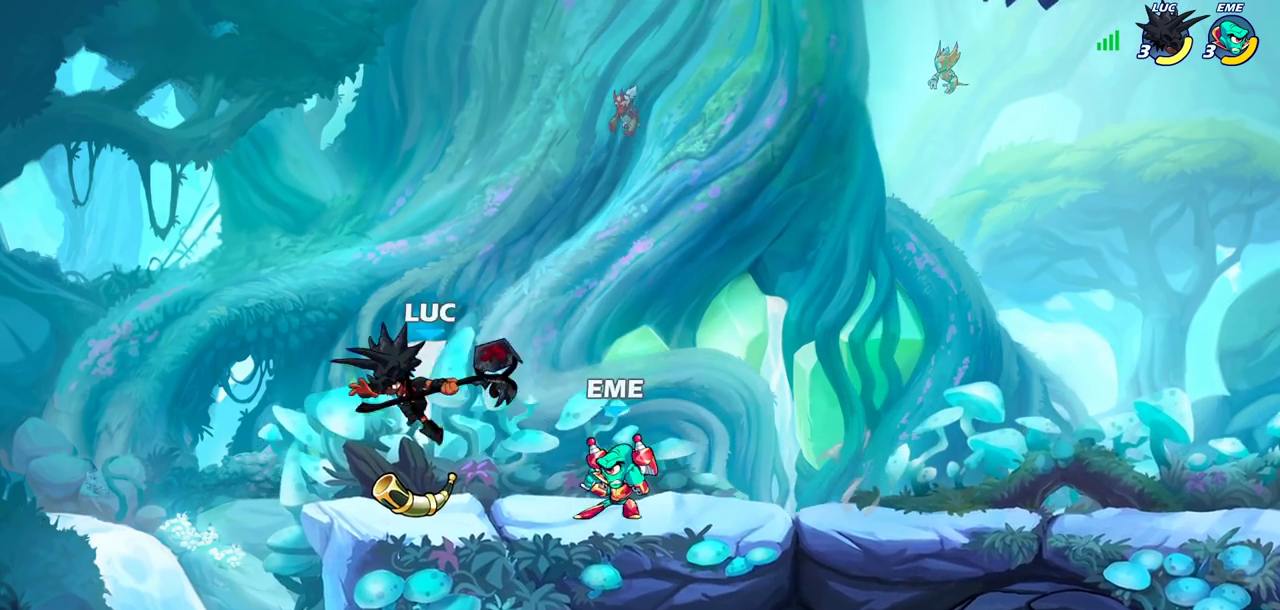
{"dt_ms": 400, "buttons": [], "left_stick": "center", "right_stick": "center", "events": []}
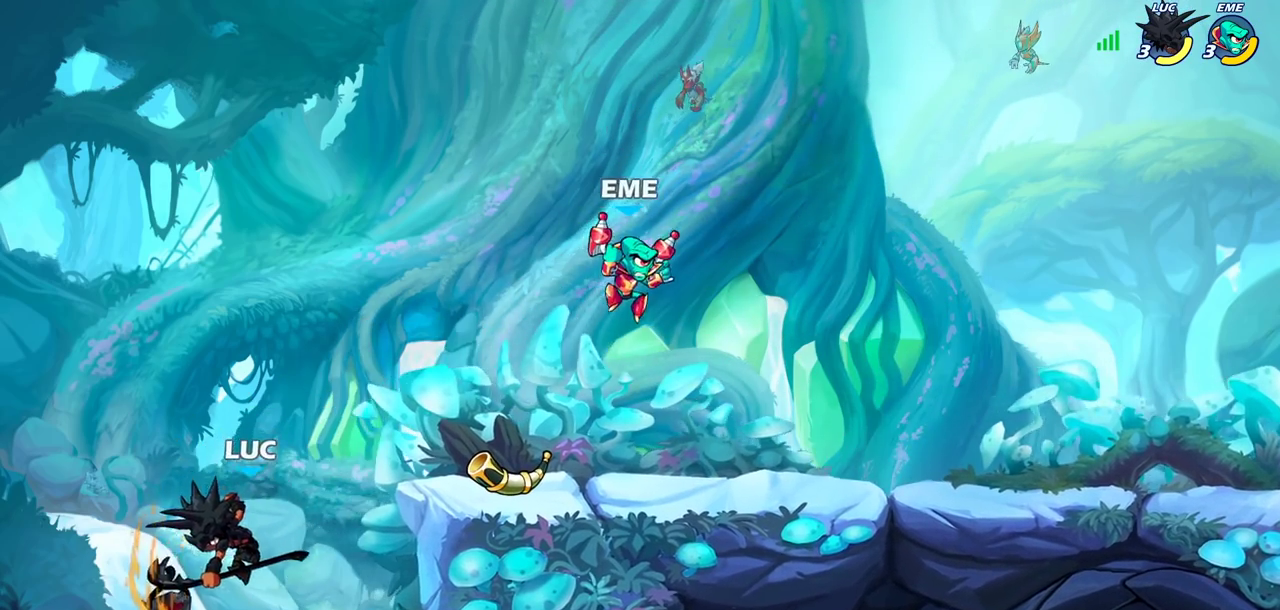
{"dt_ms": 300, "buttons": ["CROSS"], "left_stick": "up-right", "right_stick": "center", "events": [[167, "left_stick", "right"], [233, "CROSS", "down"], [300, "left_stick", "up-right"]]}
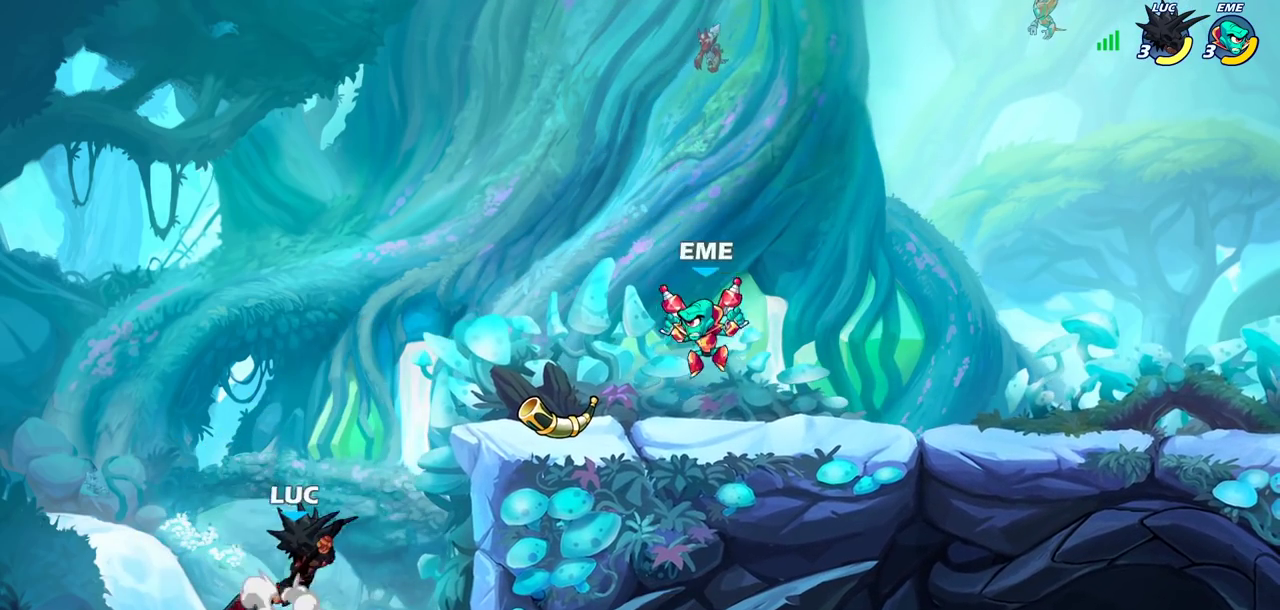
{"dt_ms": 700, "buttons": [], "left_stick": "center", "right_stick": "center", "events": [[67, "CROSS", "up"], [67, "left_stick", "center"], [133, "CROSS", "down"], [317, "CROSS", "up"], [383, "R2", "down"], [400, "left_stick", "down"], [433, "CIRCLE", "down"], [500, "R2", "up"], [517, "CIRCLE", "up"], [550, "left_stick", "center"]]}
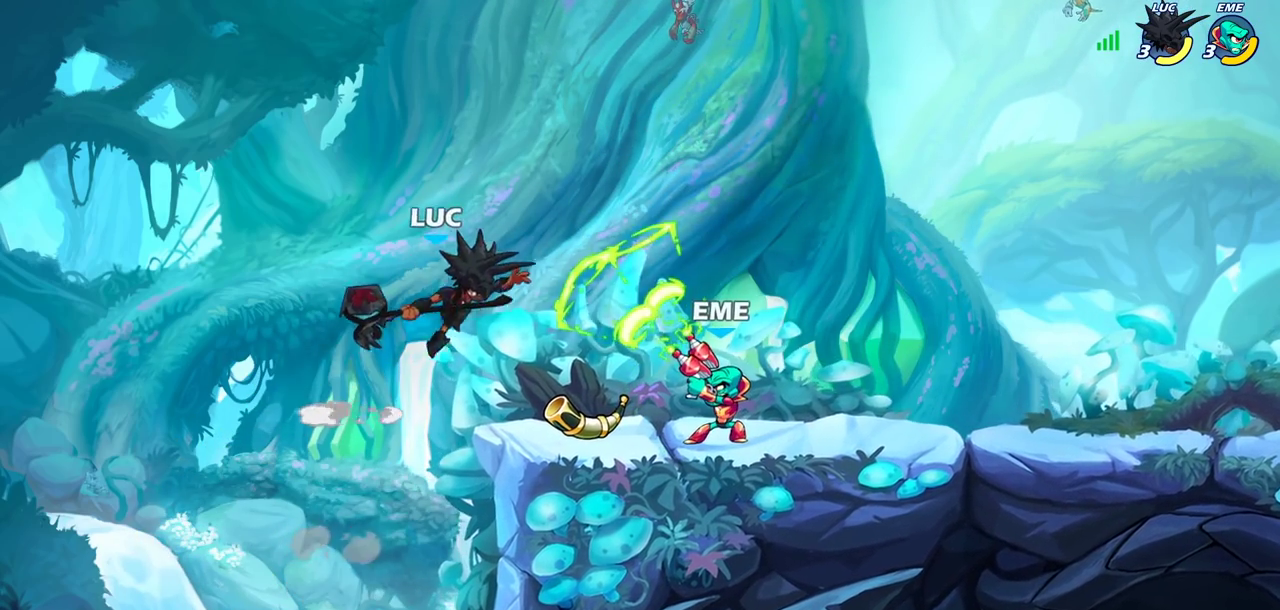
{"dt_ms": 500, "buttons": [], "left_stick": "right", "right_stick": "center", "events": [[433, "left_stick", "right"]]}
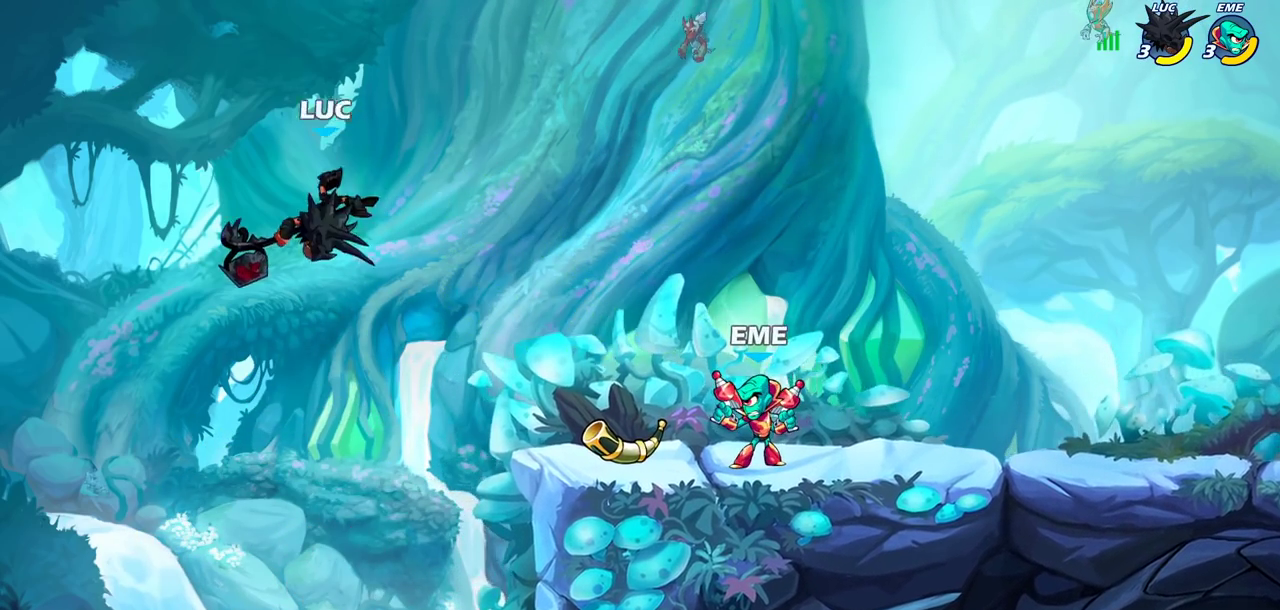
{"dt_ms": 300, "buttons": [], "left_stick": "right", "right_stick": "center", "events": [[83, "CIRCLE", "down"], [200, "CIRCLE", "up"]]}
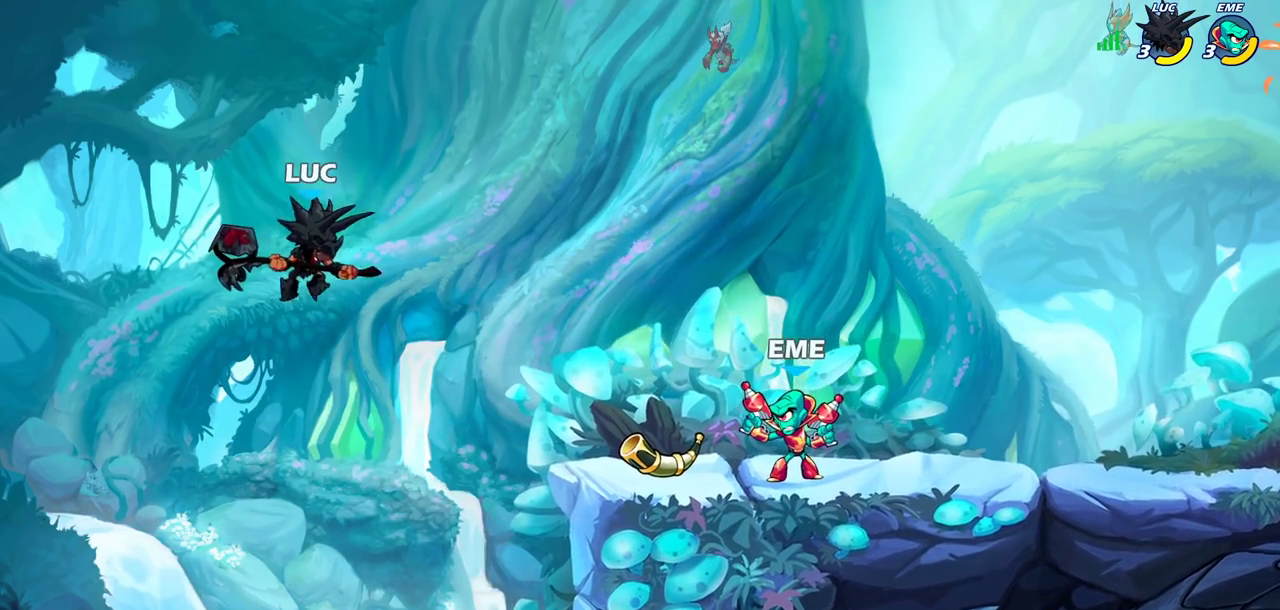
{"dt_ms": 700, "buttons": ["CROSS"], "left_stick": "up-left", "right_stick": "center", "events": [[517, "left_stick", "up-right"], [617, "CROSS", "down"], [617, "left_stick", "up-left"]]}